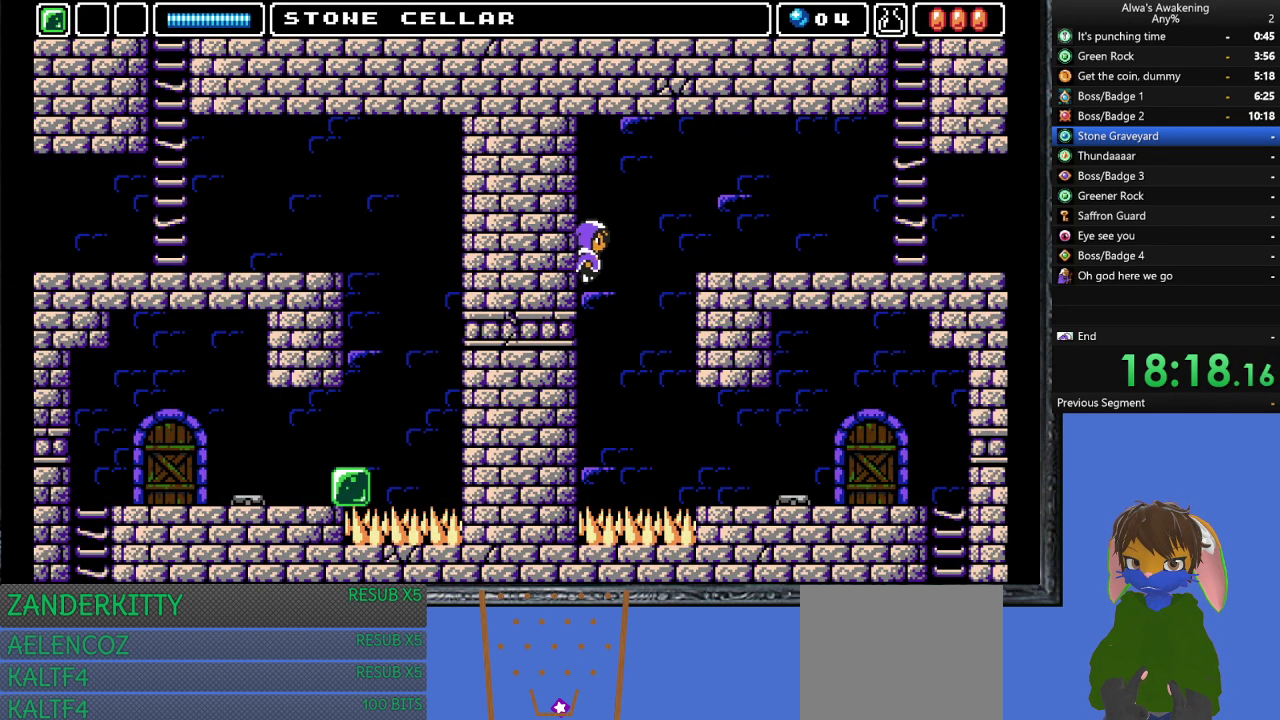
Gameplay with a controller (PlayStation layout); each line is a JSON object with the inputs held at the frame after it. "events" lists button and stick changes between this image and that frame as [ms after this image, input, new state], when the widget could be followed in between. Not read: right_stick.
{"buttons": ["DPAD_RIGHT"], "left_stick": "center", "events": [[467, "CROSS", "up"]]}
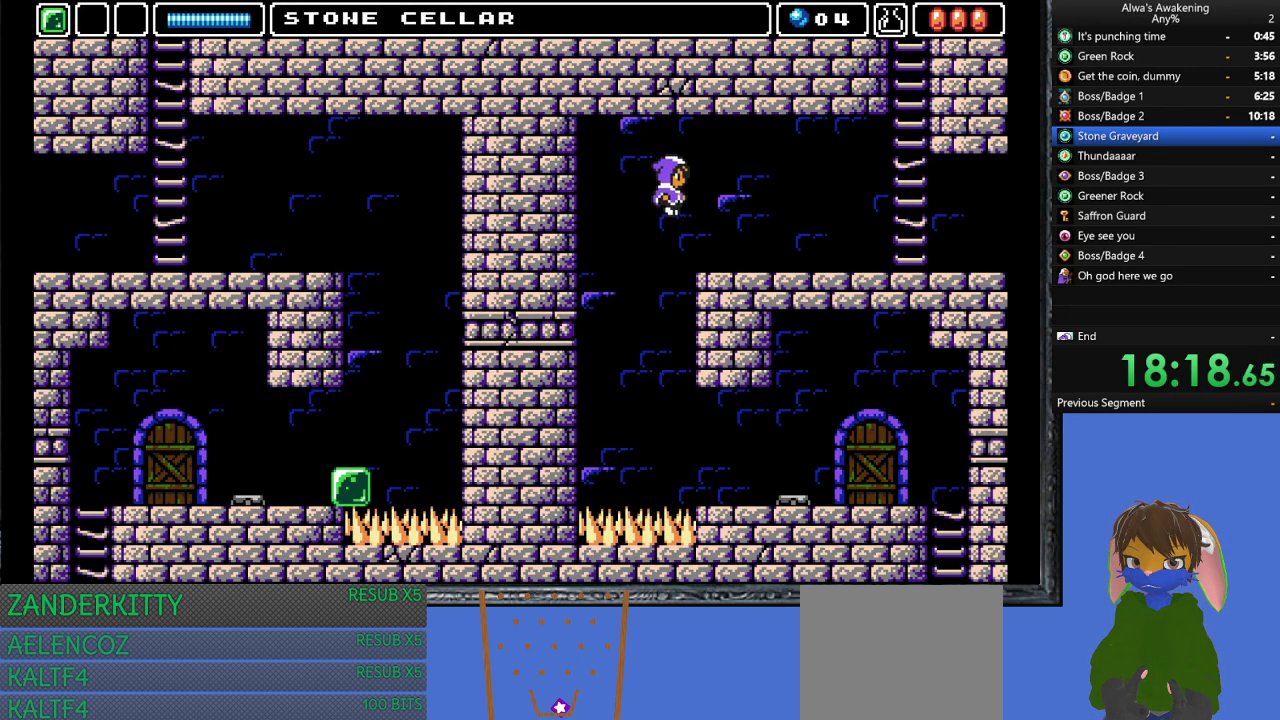
{"buttons": ["DPAD_RIGHT"], "left_stick": "center", "events": []}
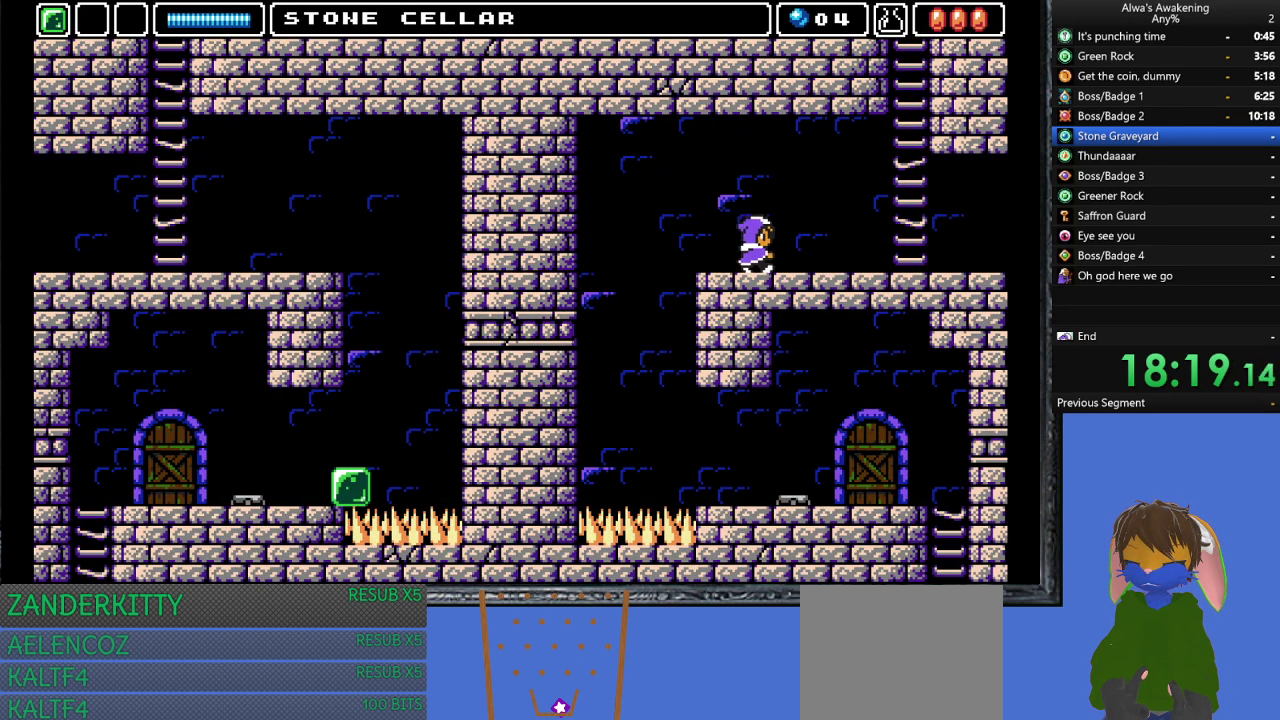
{"buttons": ["CROSS", "DPAD_RIGHT"], "left_stick": "center", "events": [[467, "CROSS", "down"]]}
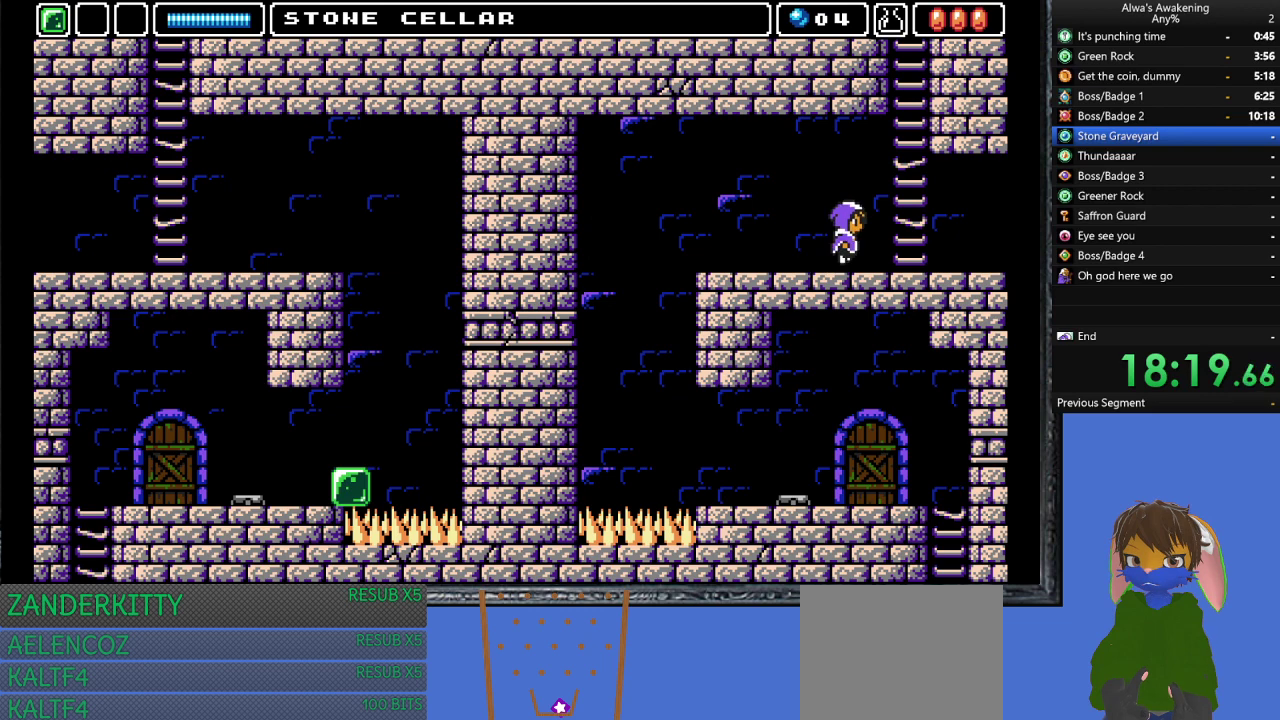
{"buttons": ["DPAD_UP"], "left_stick": "center", "events": [[367, "DPAD_UP", "down"], [400, "DPAD_RIGHT", "up"], [500, "CROSS", "up"]]}
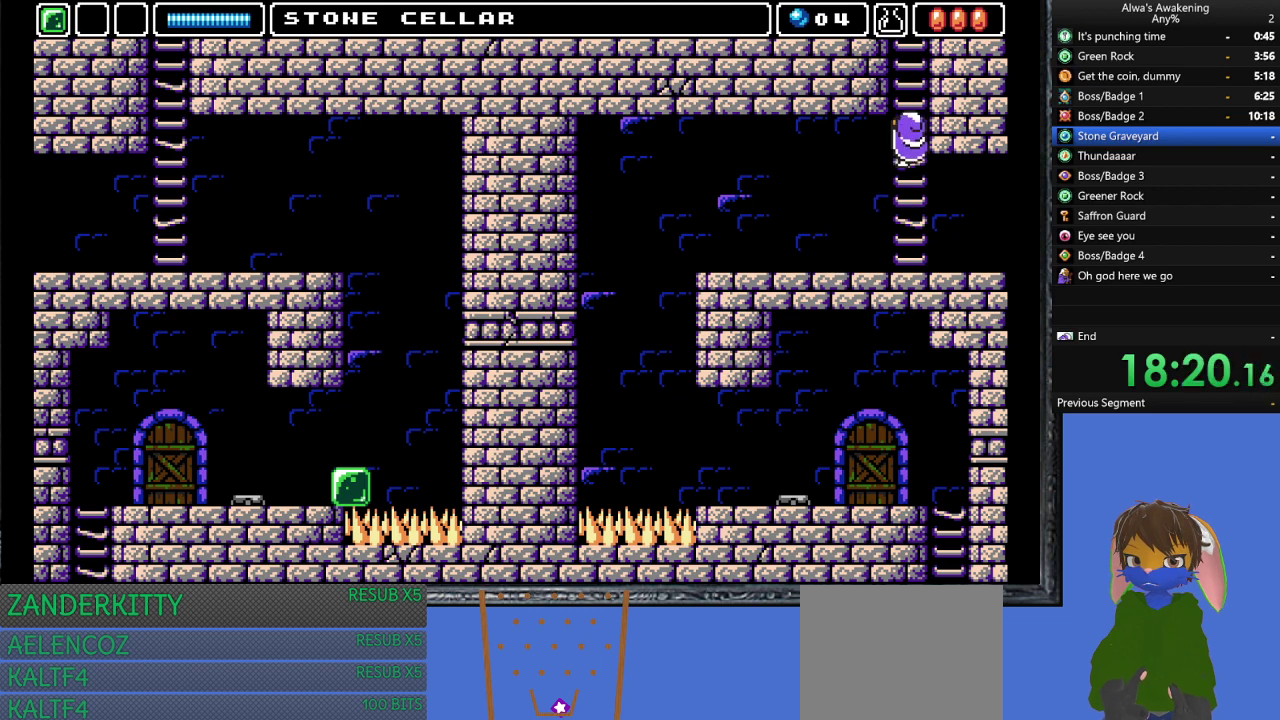
{"buttons": ["DPAD_UP", "DPAD_LEFT"], "left_stick": "center", "events": [[167, "DPAD_LEFT", "down"]]}
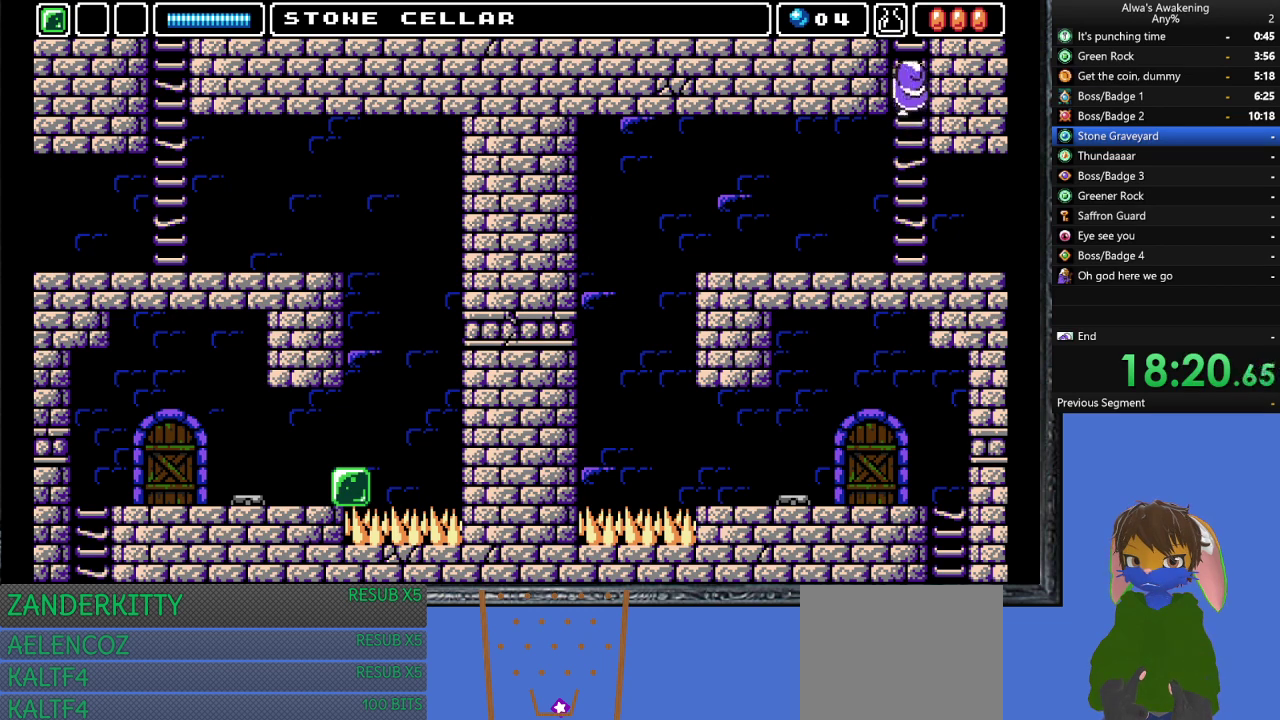
{"buttons": ["DPAD_UP", "DPAD_LEFT"], "left_stick": "center", "events": []}
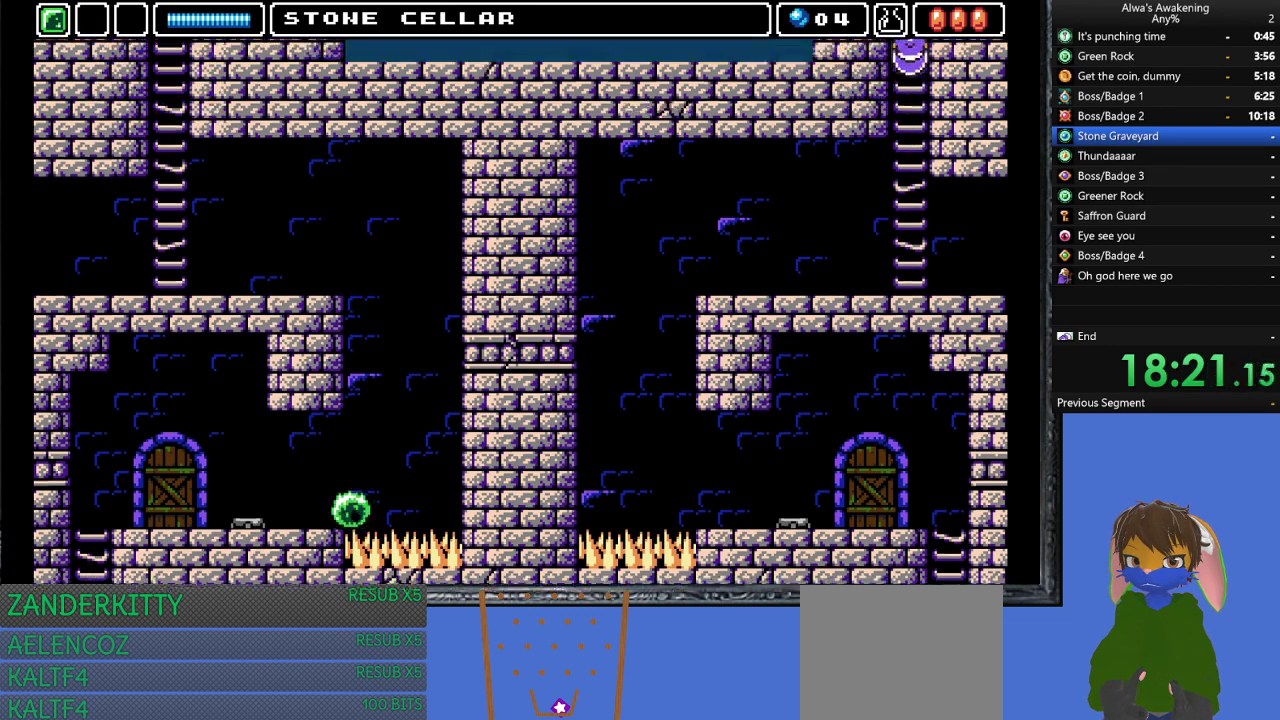
{"buttons": ["DPAD_UP", "DPAD_LEFT"], "left_stick": "center", "events": []}
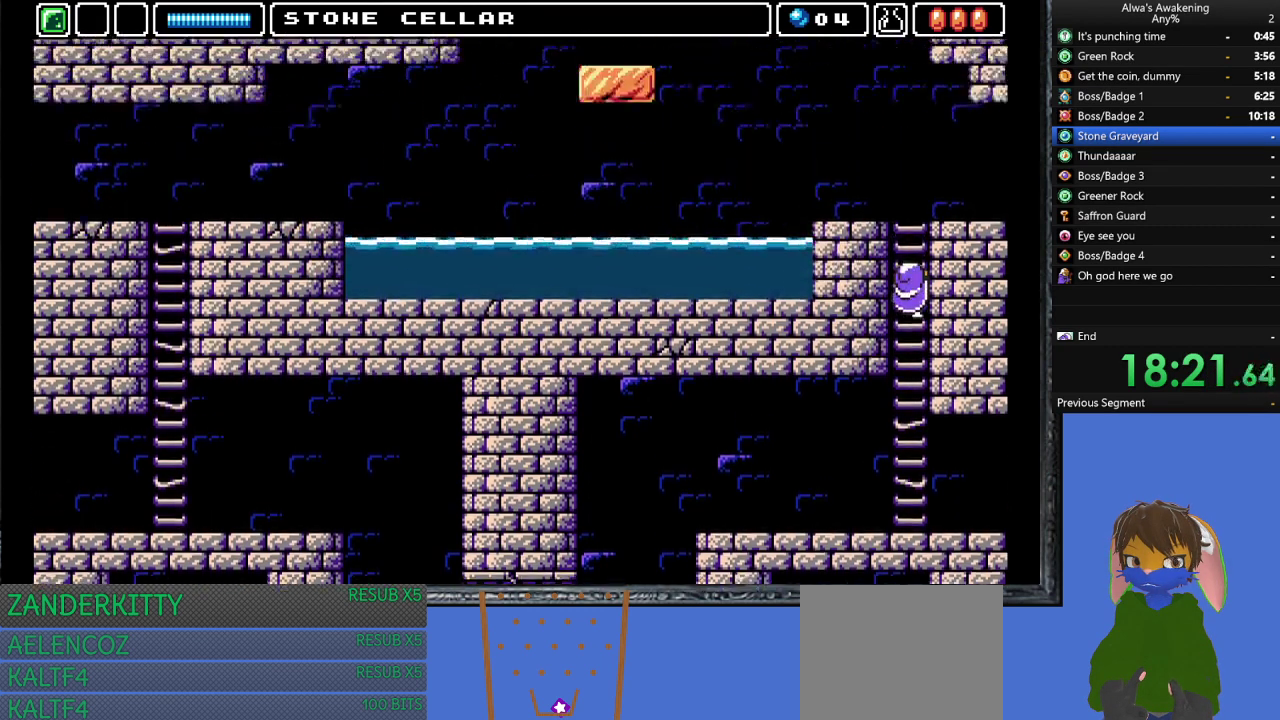
{"buttons": ["DPAD_UP", "DPAD_LEFT"], "left_stick": "center", "events": []}
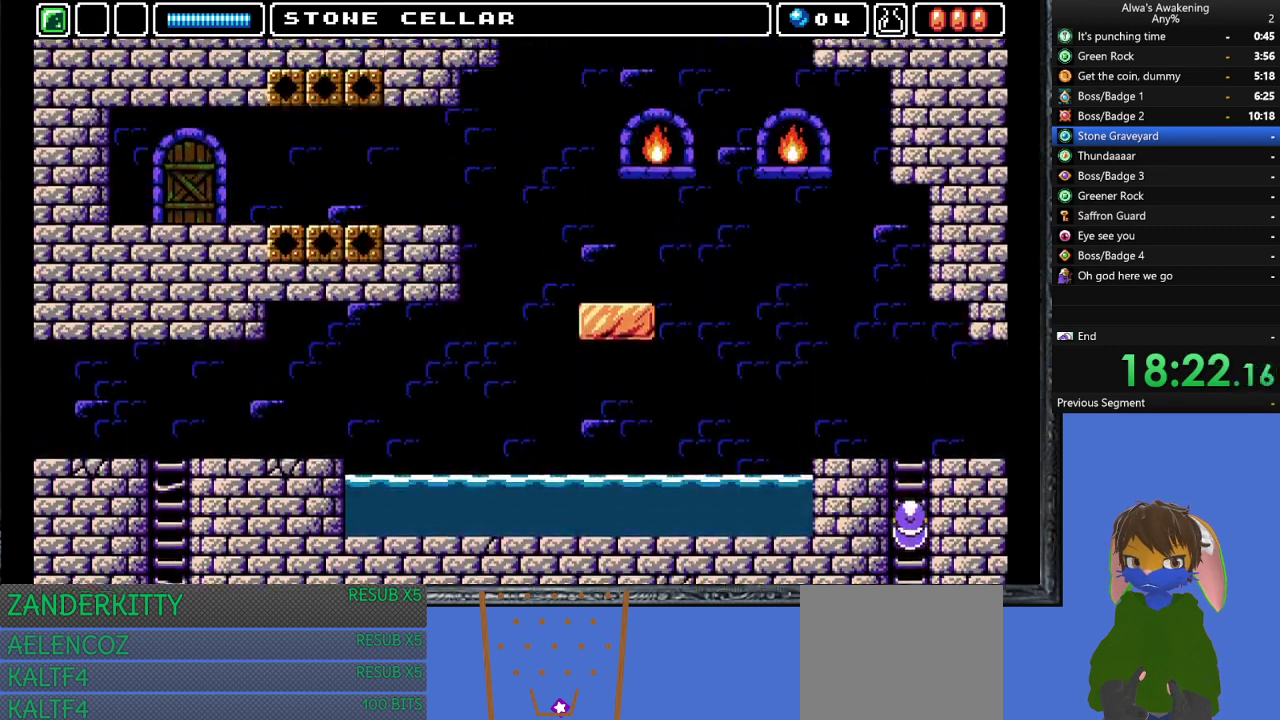
{"buttons": ["DPAD_UP", "DPAD_LEFT"], "left_stick": "center", "events": []}
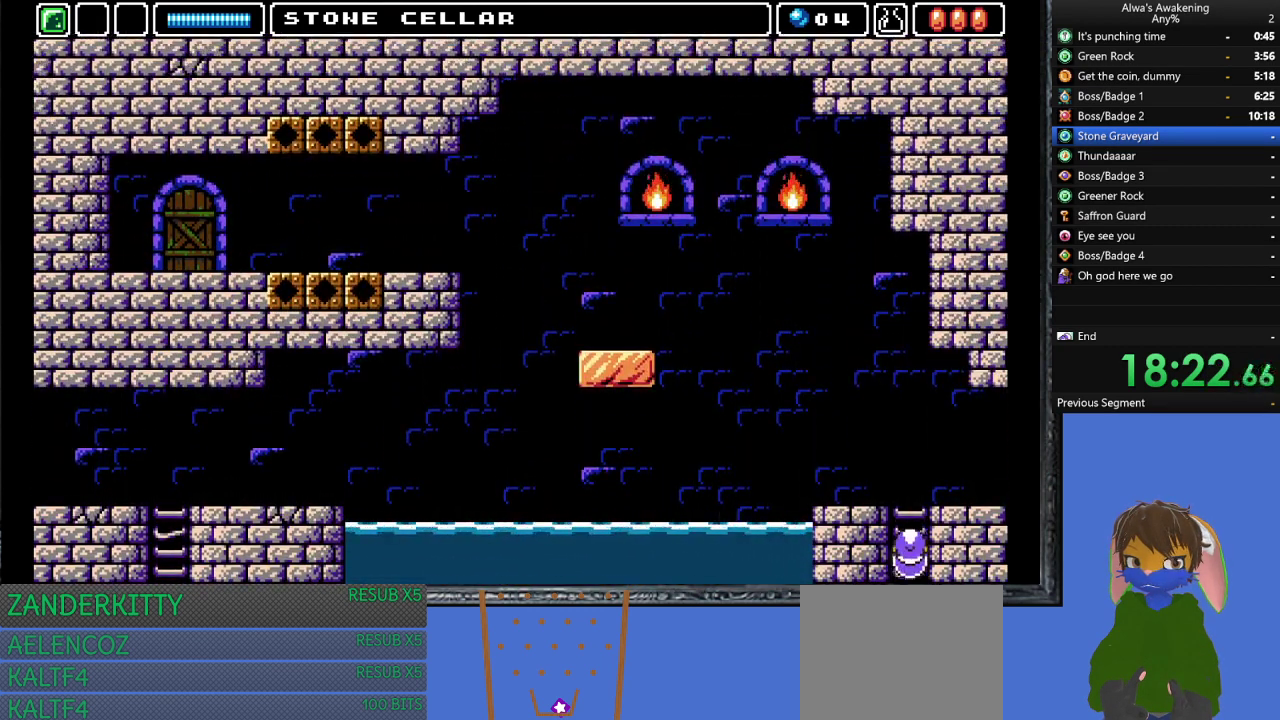
{"buttons": ["DPAD_UP", "DPAD_LEFT"], "left_stick": "center", "events": []}
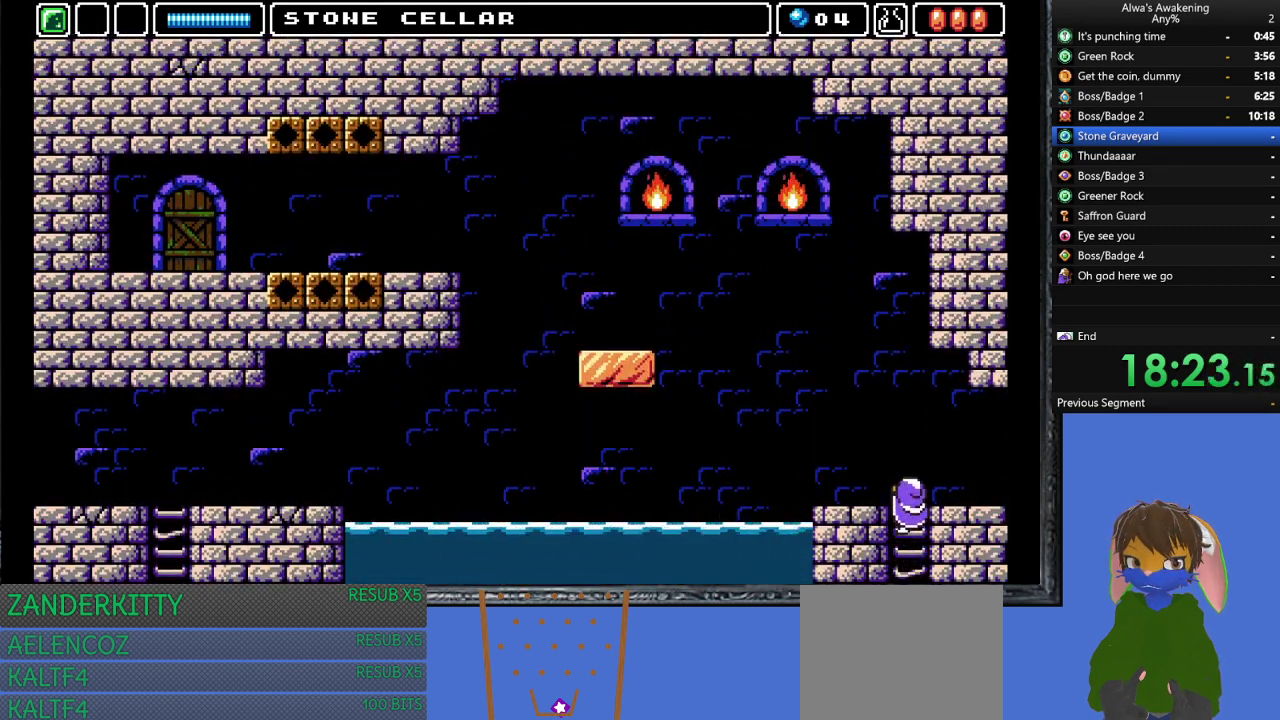
{"buttons": ["DPAD_UP", "DPAD_LEFT"], "left_stick": "center", "events": []}
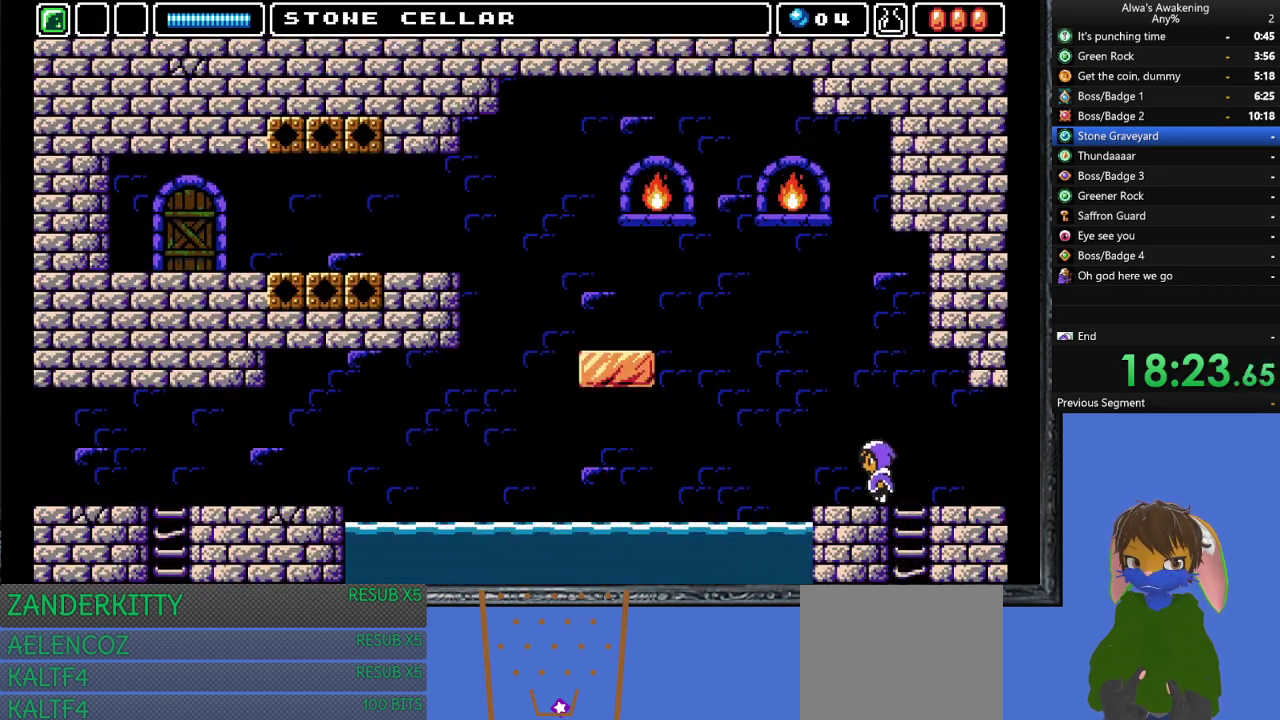
{"buttons": ["CROSS", "SQUARE", "DPAD_UP", "DPAD_LEFT"], "left_stick": "center", "events": [[267, "CROSS", "down"], [500, "SQUARE", "down"]]}
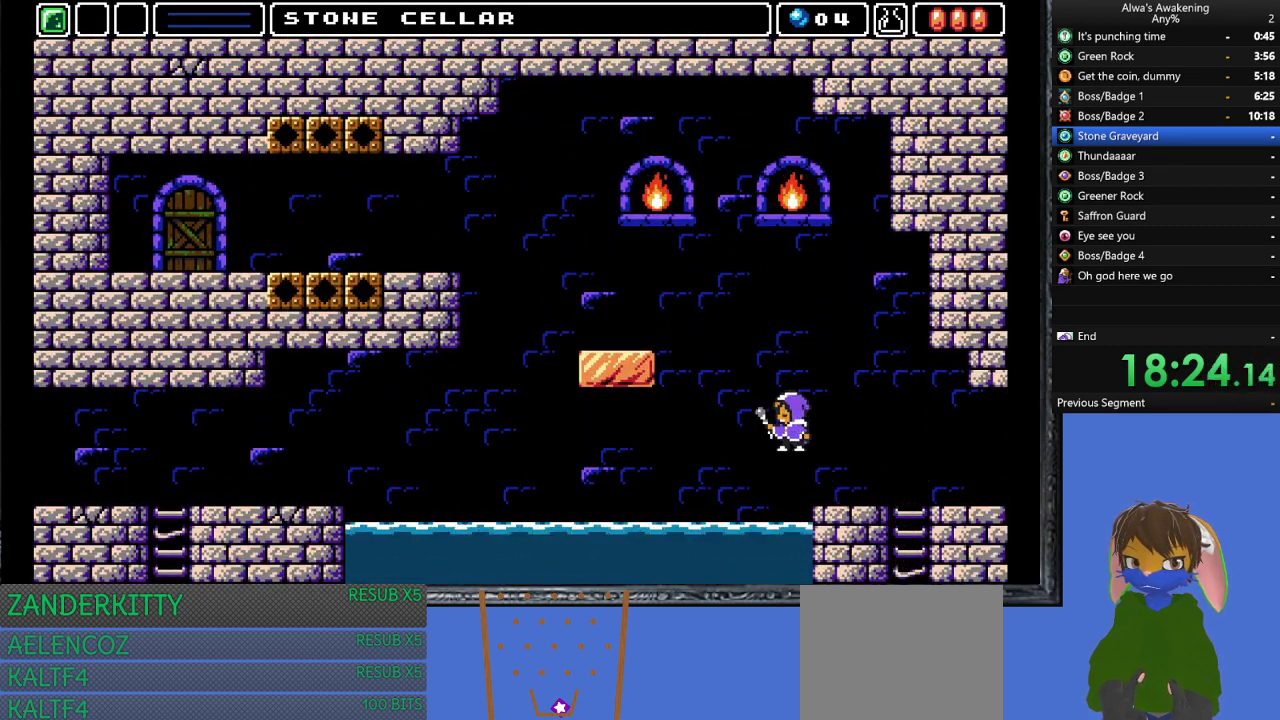
{"buttons": ["CROSS", "DPAD_LEFT"], "left_stick": "center", "events": [[267, "SQUARE", "up"], [300, "CROSS", "up"], [333, "CROSS", "down"], [333, "DPAD_UP", "up"]]}
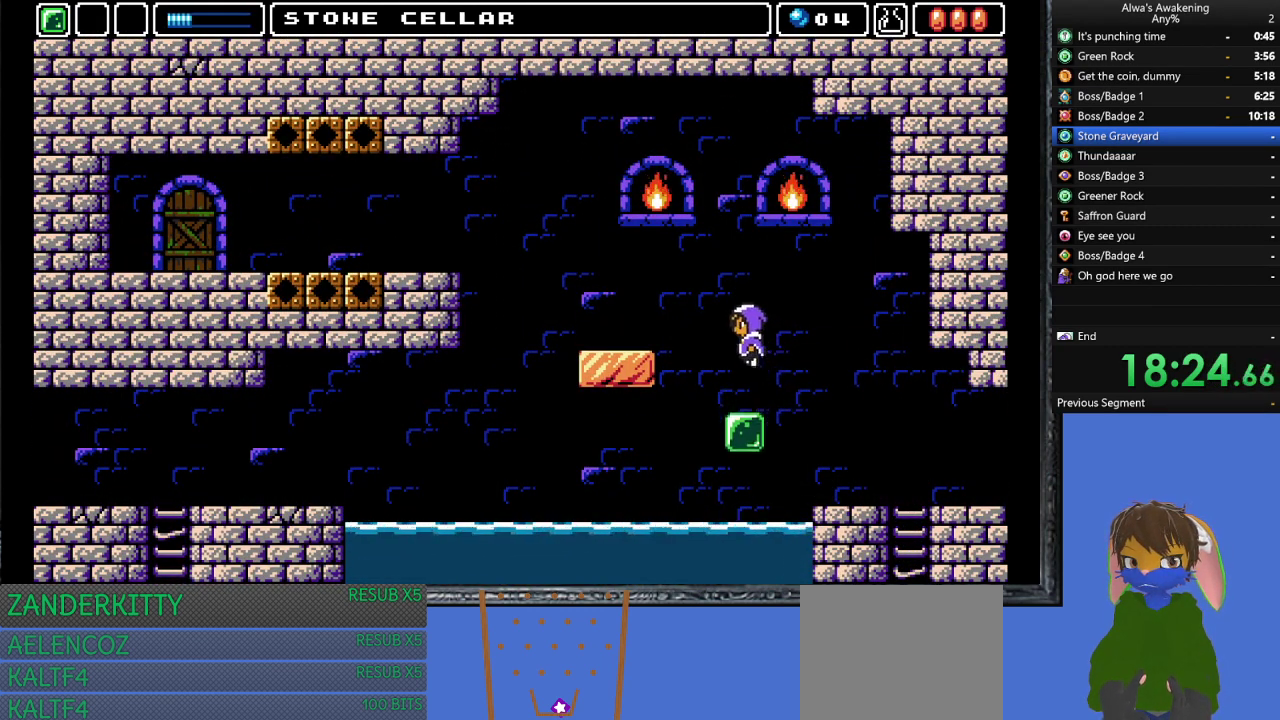
{"buttons": ["DPAD_LEFT"], "left_stick": "center", "events": [[400, "CROSS", "up"]]}
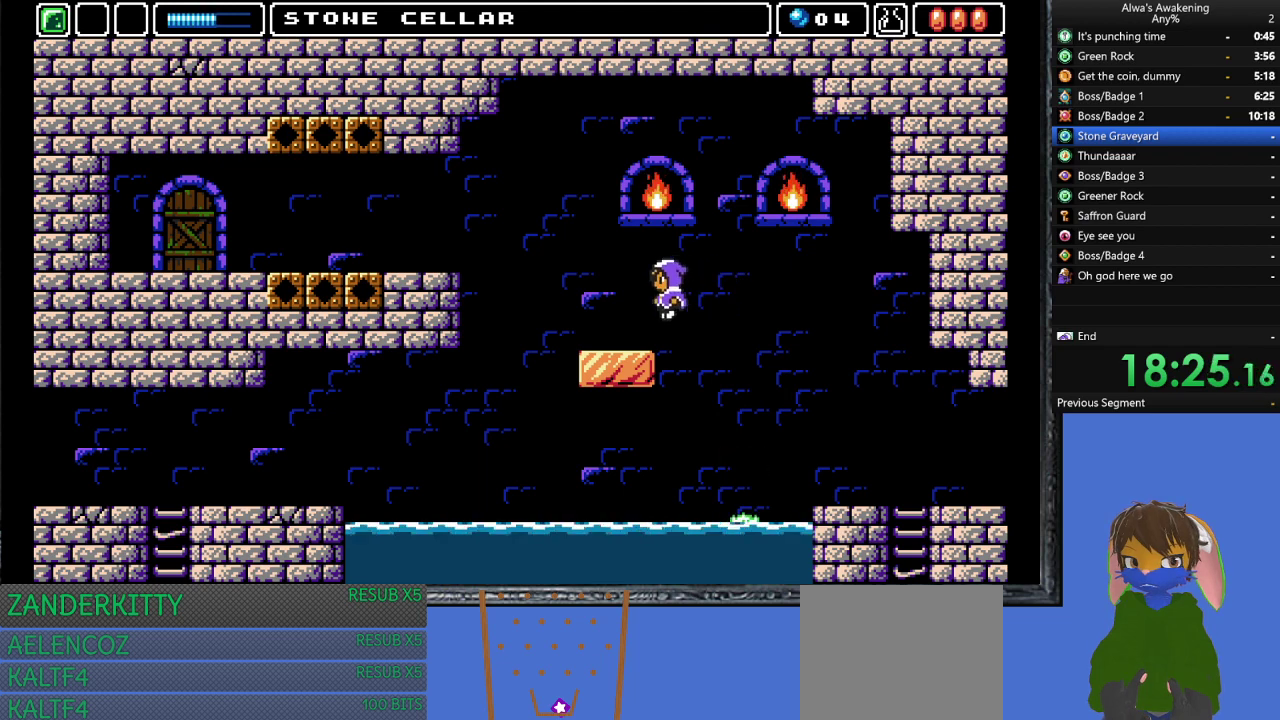
{"buttons": ["CROSS", "DPAD_LEFT"], "left_stick": "center", "events": [[500, "CROSS", "down"]]}
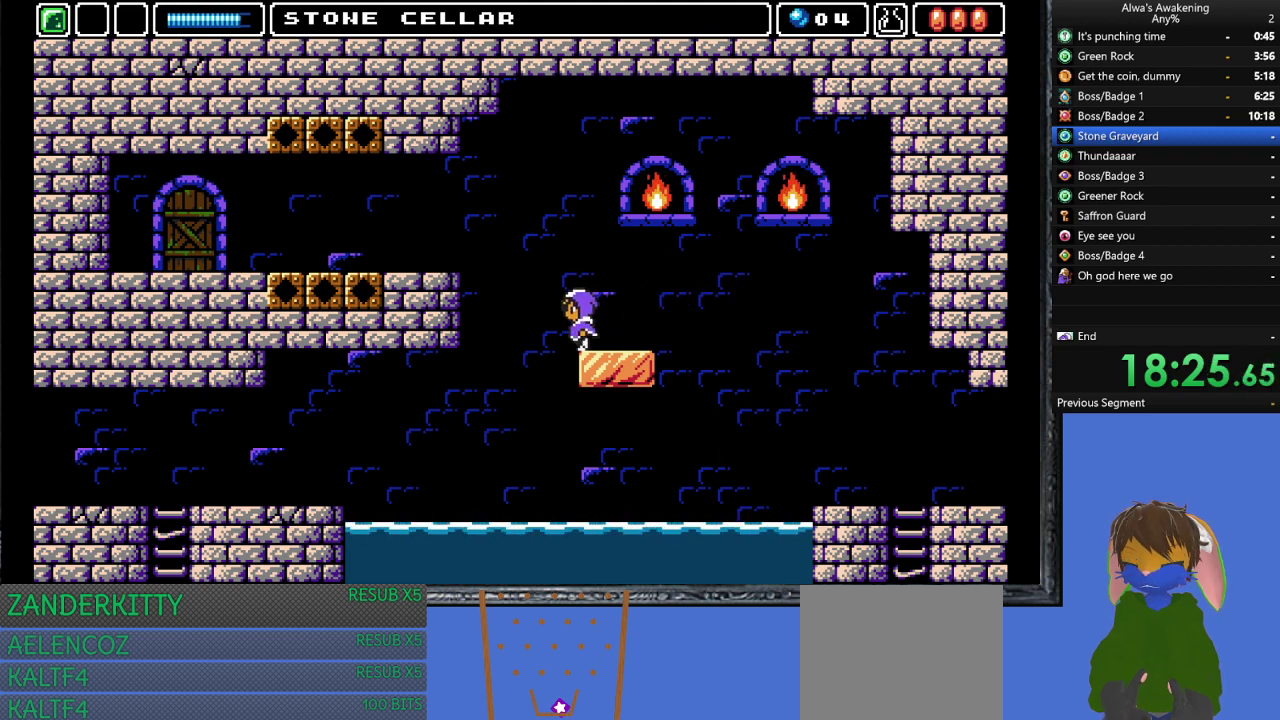
{"buttons": ["CROSS", "DPAD_LEFT"], "left_stick": "center", "events": []}
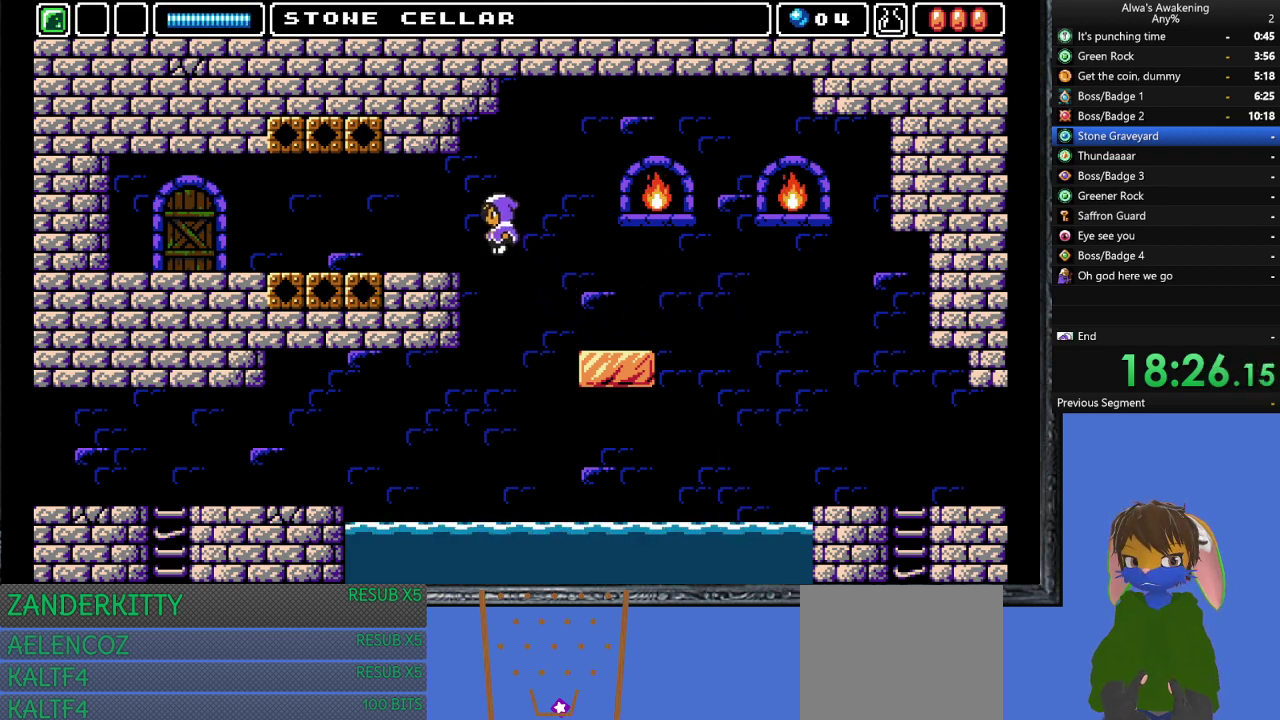
{"buttons": ["DPAD_LEFT"], "left_stick": "center", "events": [[333, "CROSS", "up"]]}
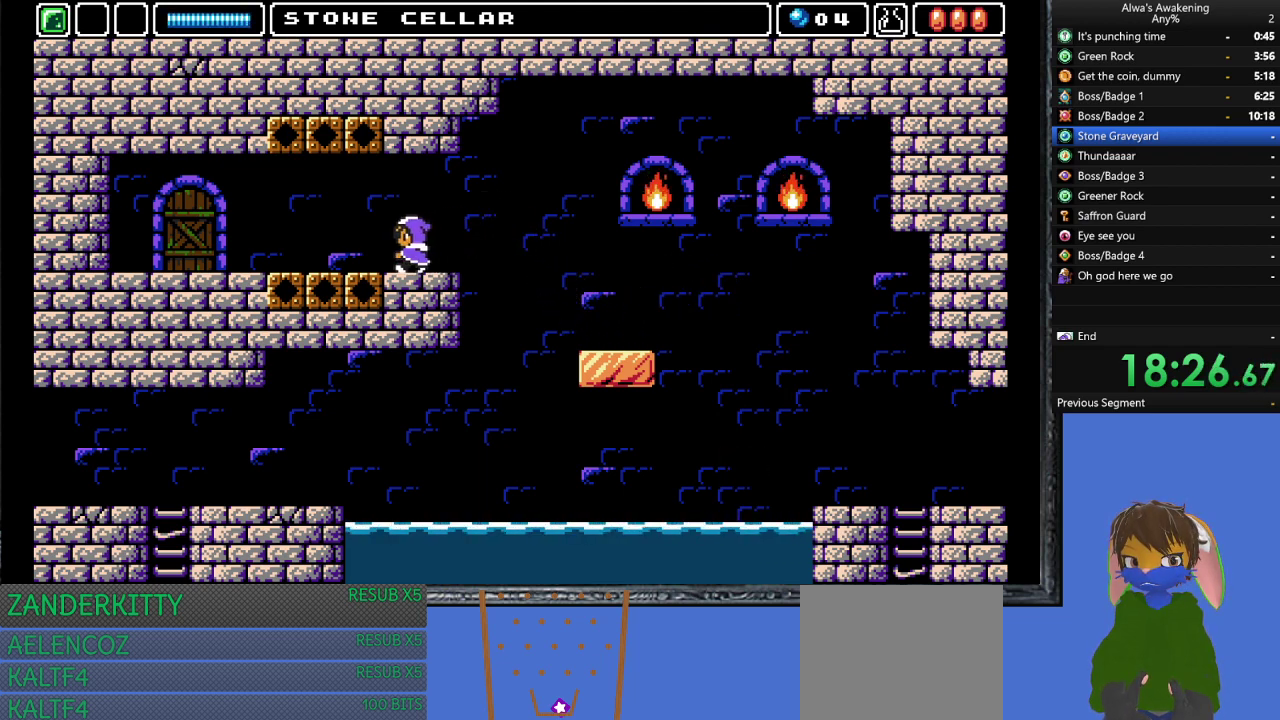
{"buttons": ["DPAD_LEFT"], "left_stick": "center", "events": []}
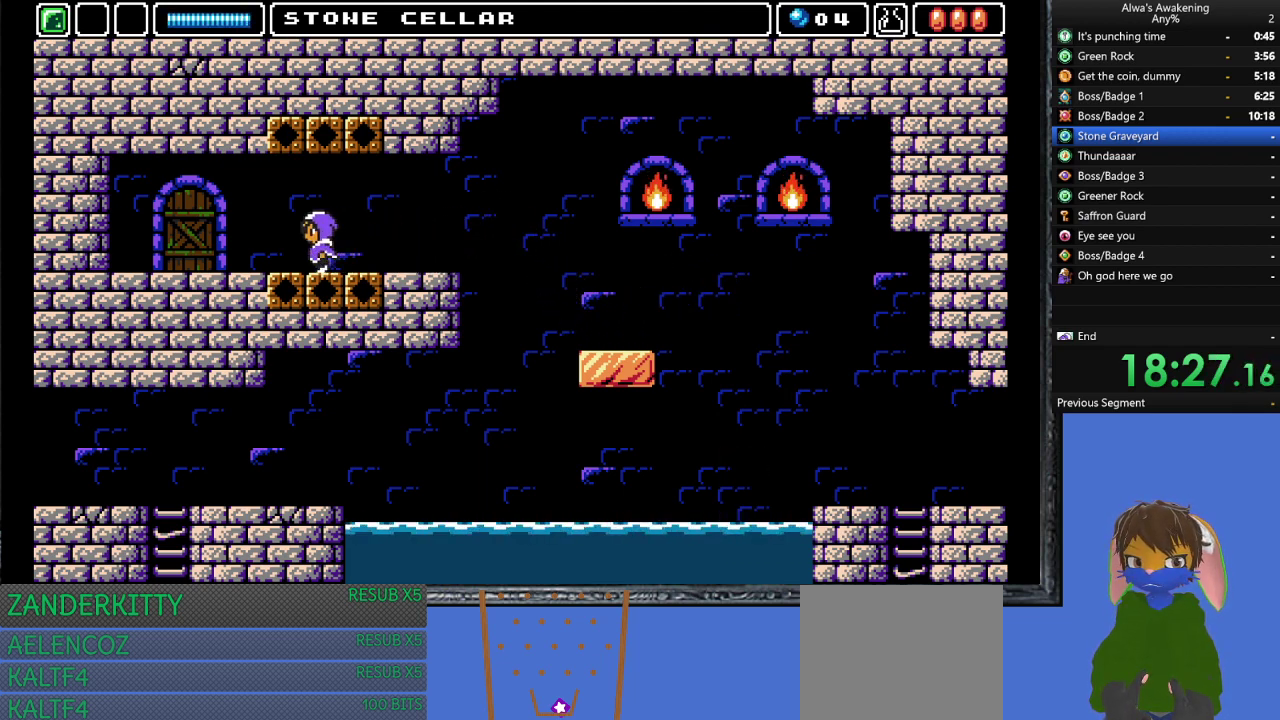
{"buttons": ["DPAD_LEFT"], "left_stick": "center", "events": []}
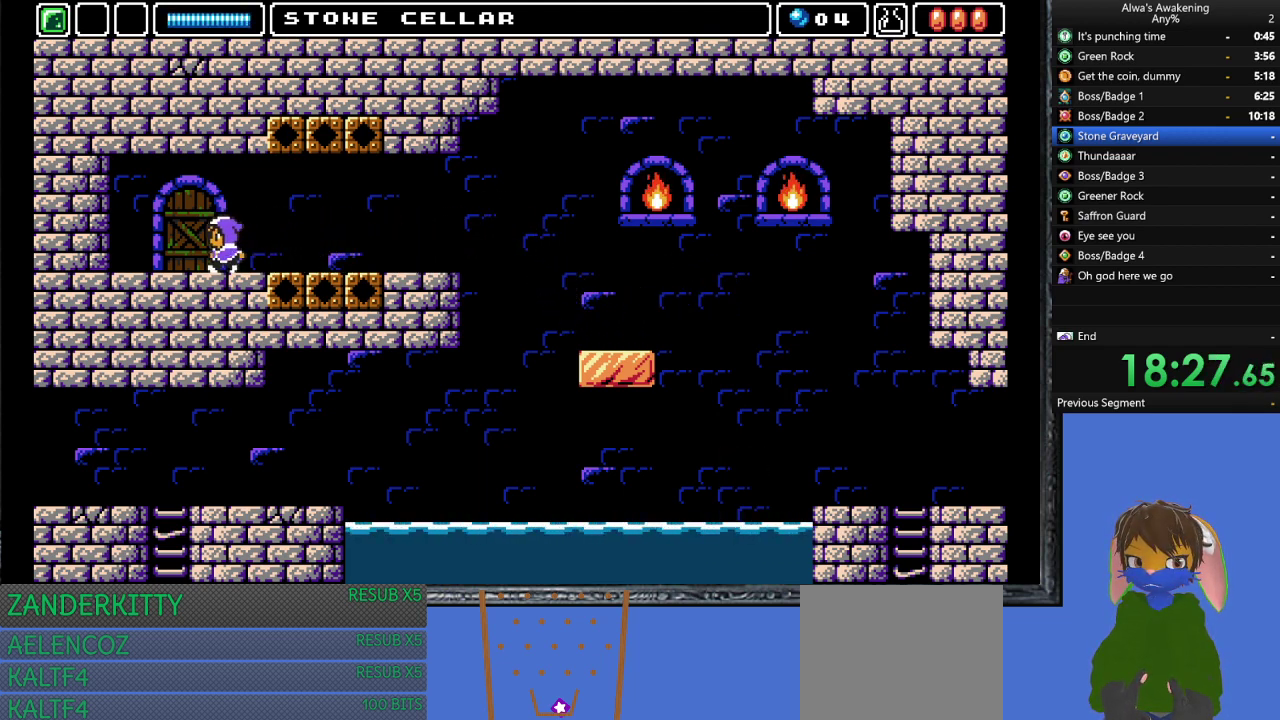
{"buttons": ["DPAD_RIGHT"], "left_stick": "center", "events": [[200, "DPAD_UP", "down"], [267, "DPAD_LEFT", "up"], [333, "DPAD_RIGHT", "down"], [400, "DPAD_UP", "up"]]}
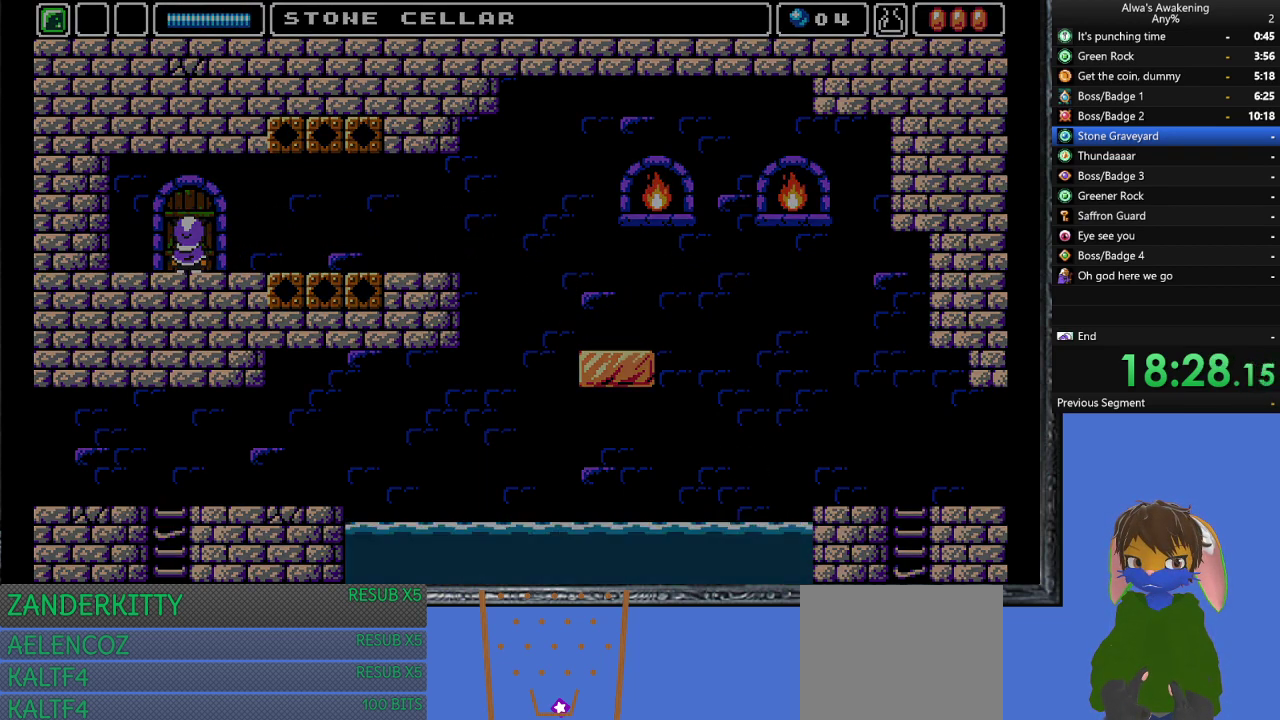
{"buttons": ["DPAD_RIGHT"], "left_stick": "center", "events": []}
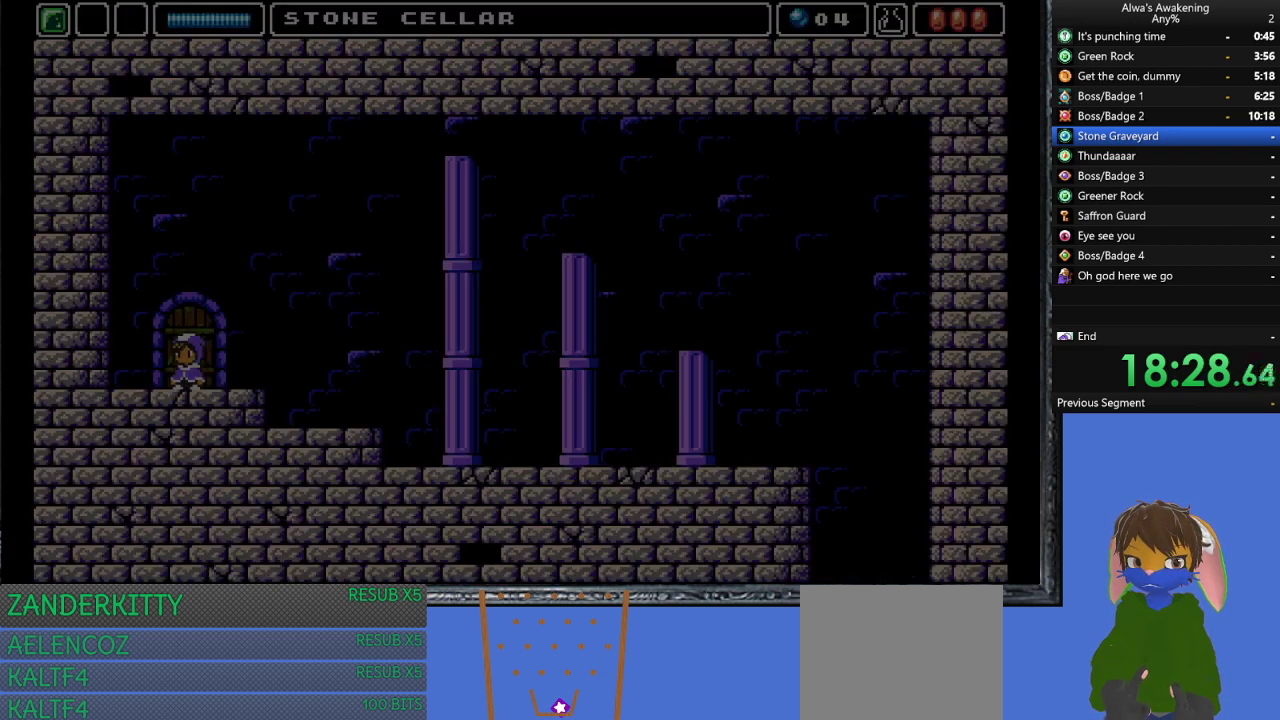
{"buttons": ["DPAD_RIGHT"], "left_stick": "center", "events": []}
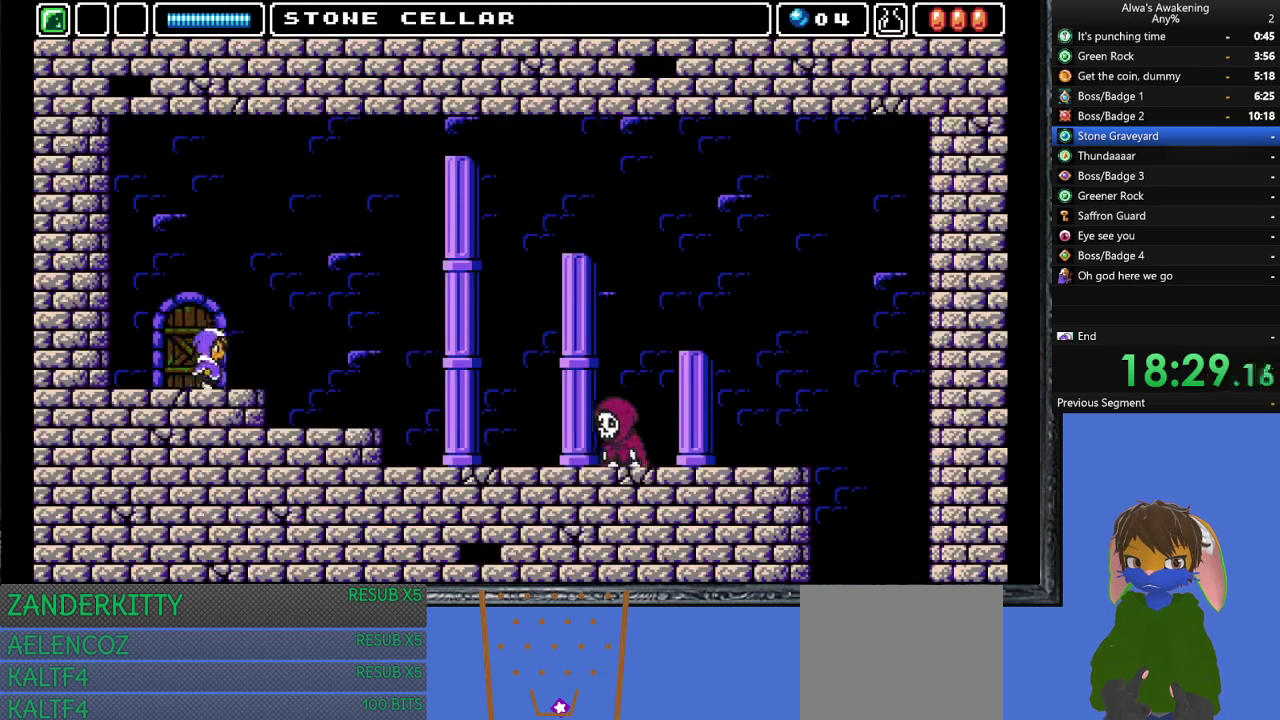
{"buttons": ["DPAD_RIGHT"], "left_stick": "center", "events": []}
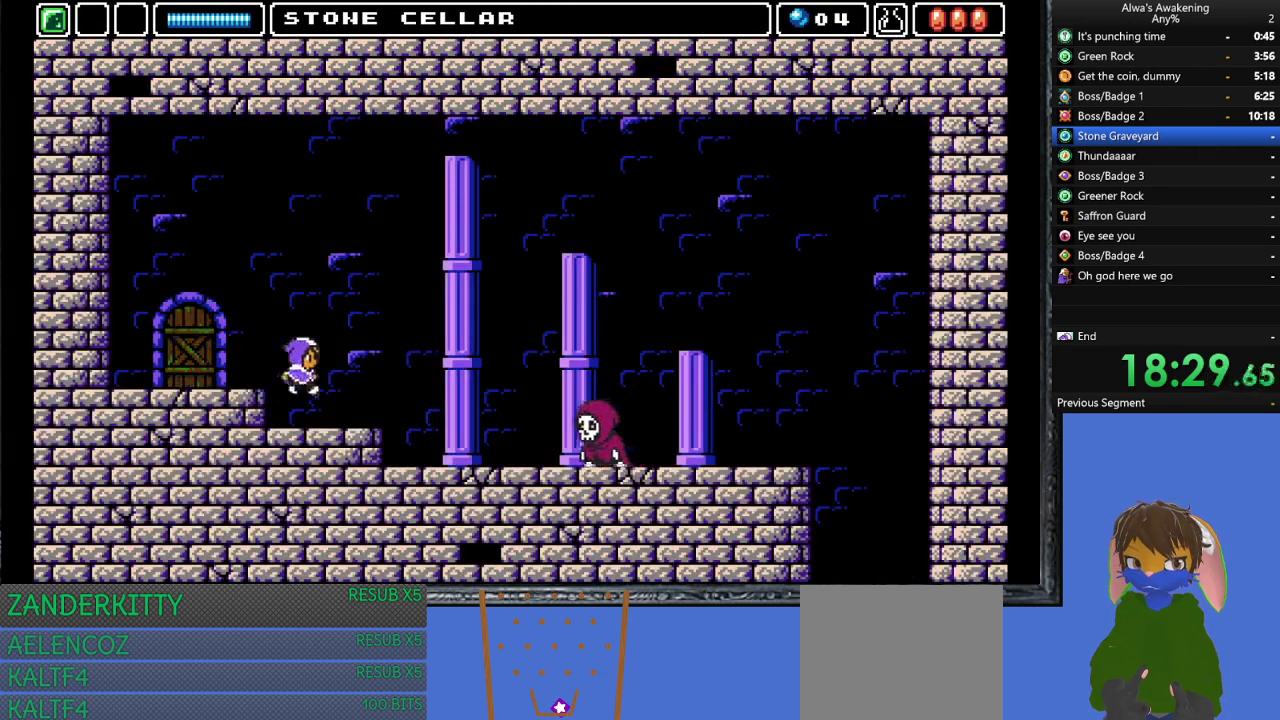
{"buttons": ["CROSS", "DPAD_RIGHT"], "left_stick": "center", "events": [[467, "CROSS", "down"]]}
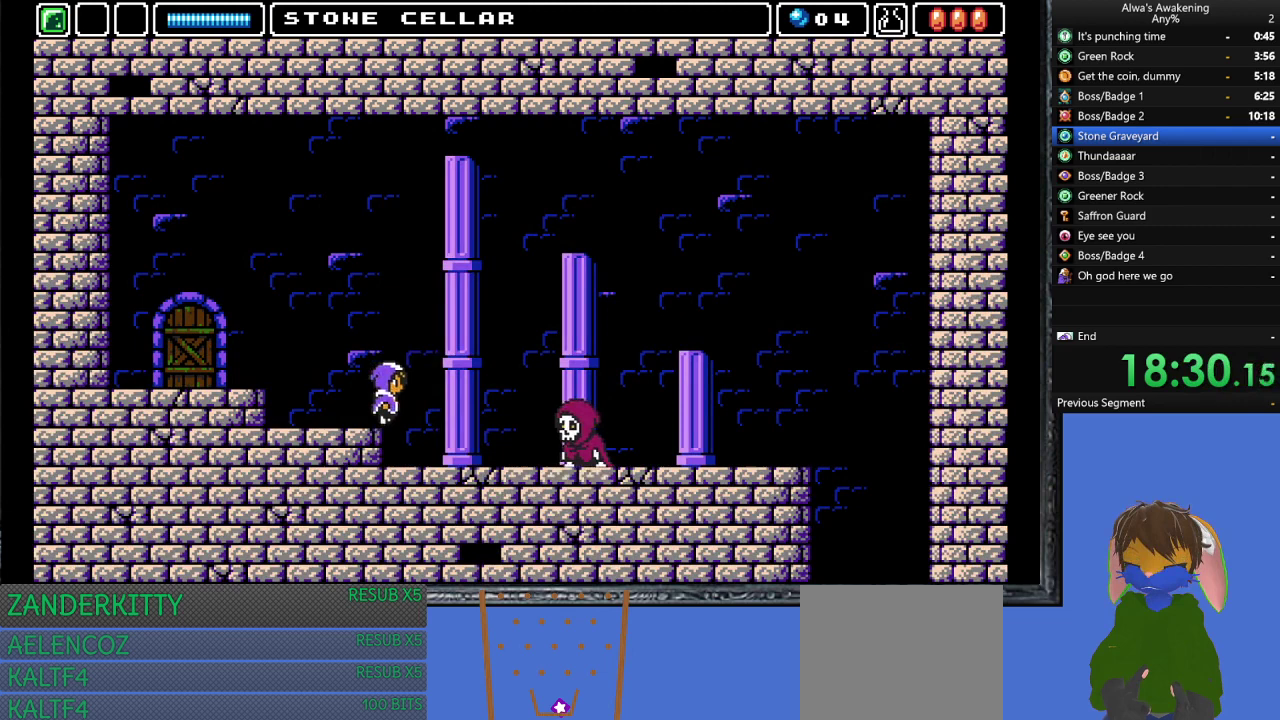
{"buttons": ["DPAD_UP", "DPAD_RIGHT"], "left_stick": "center", "events": [[67, "DPAD_UP", "down"], [200, "SQUARE", "down"], [467, "SQUARE", "up"], [500, "CROSS", "up"]]}
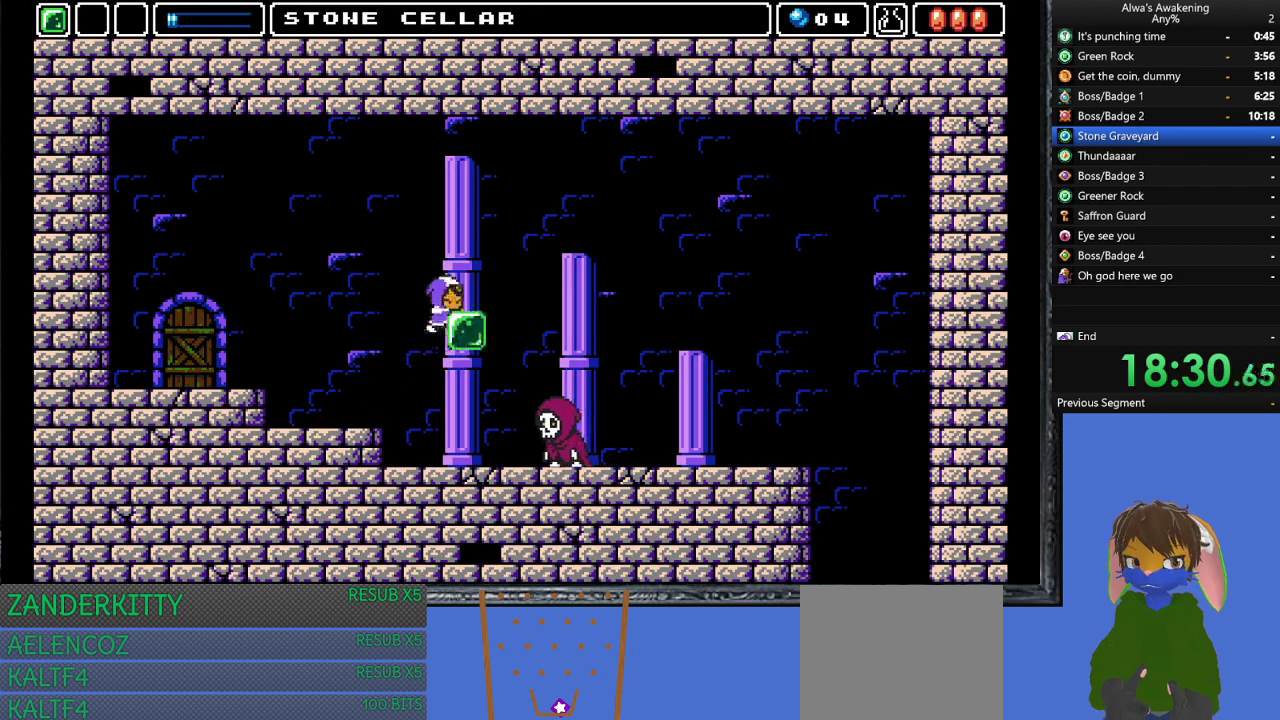
{"buttons": ["CROSS", "DPAD_RIGHT"], "left_stick": "center", "events": [[67, "CROSS", "down"], [100, "DPAD_UP", "up"]]}
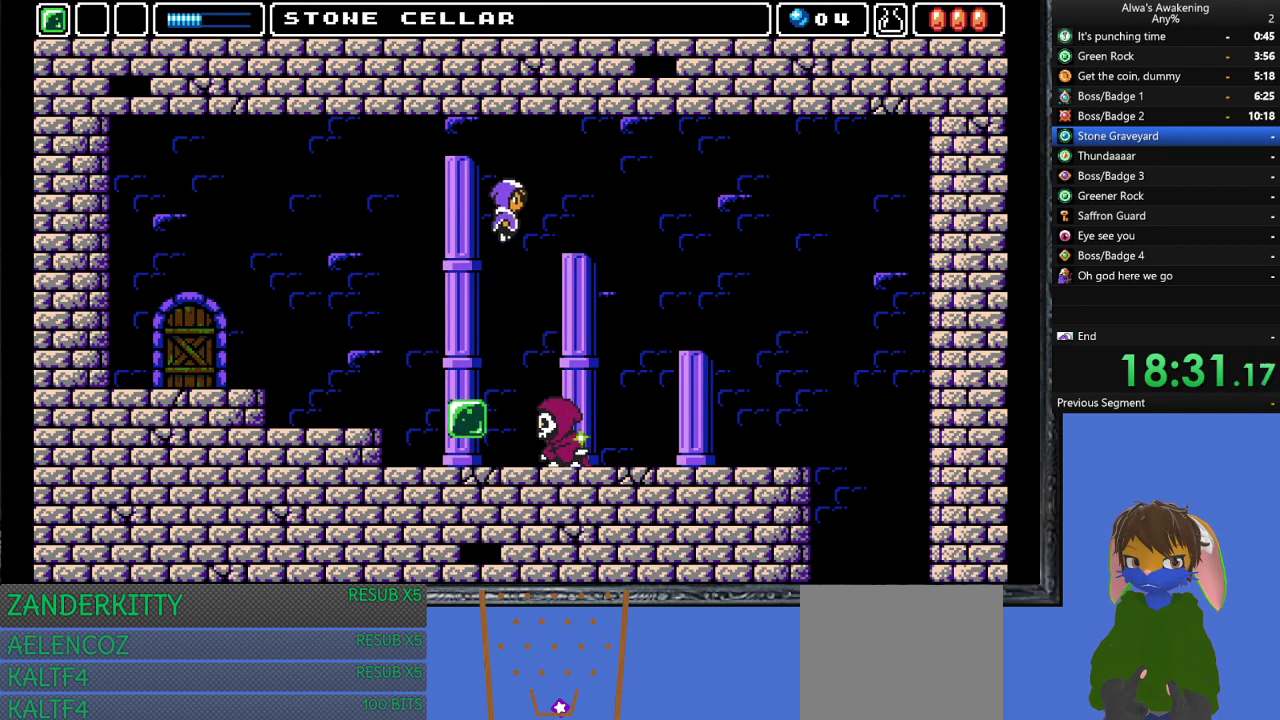
{"buttons": ["DPAD_RIGHT"], "left_stick": "center", "events": [[233, "CROSS", "up"]]}
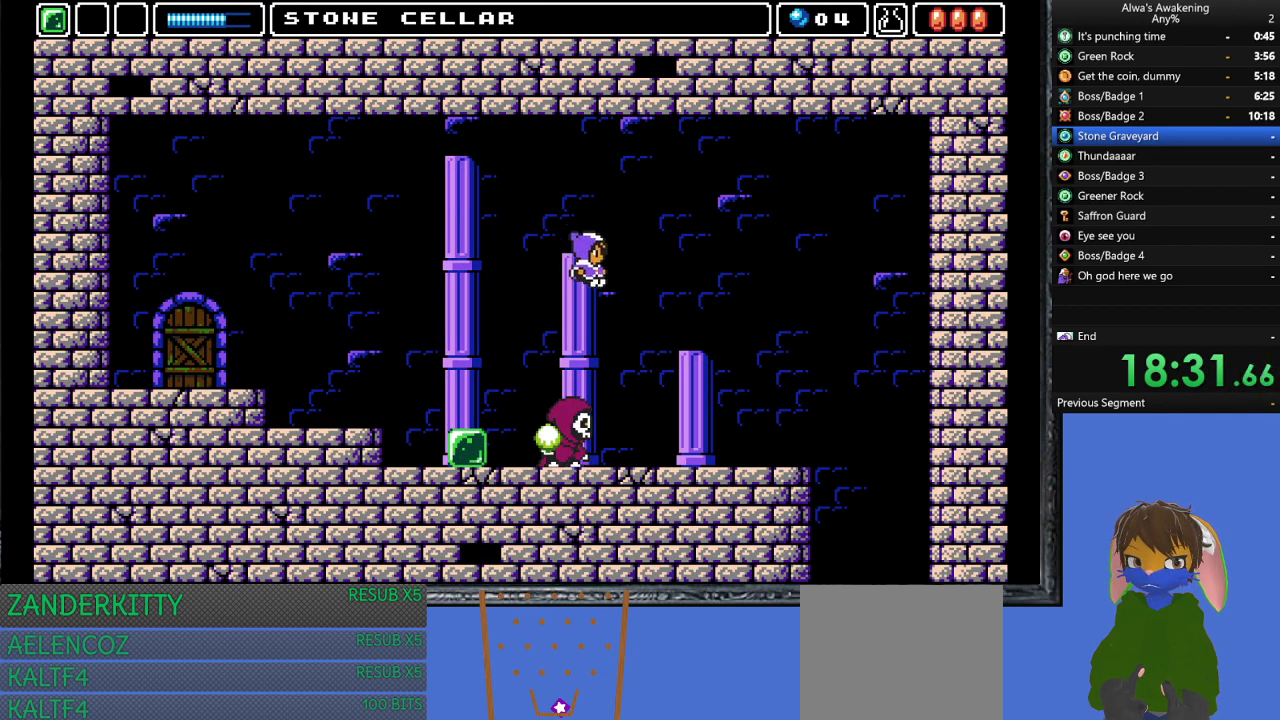
{"buttons": ["DPAD_RIGHT"], "left_stick": "center", "events": []}
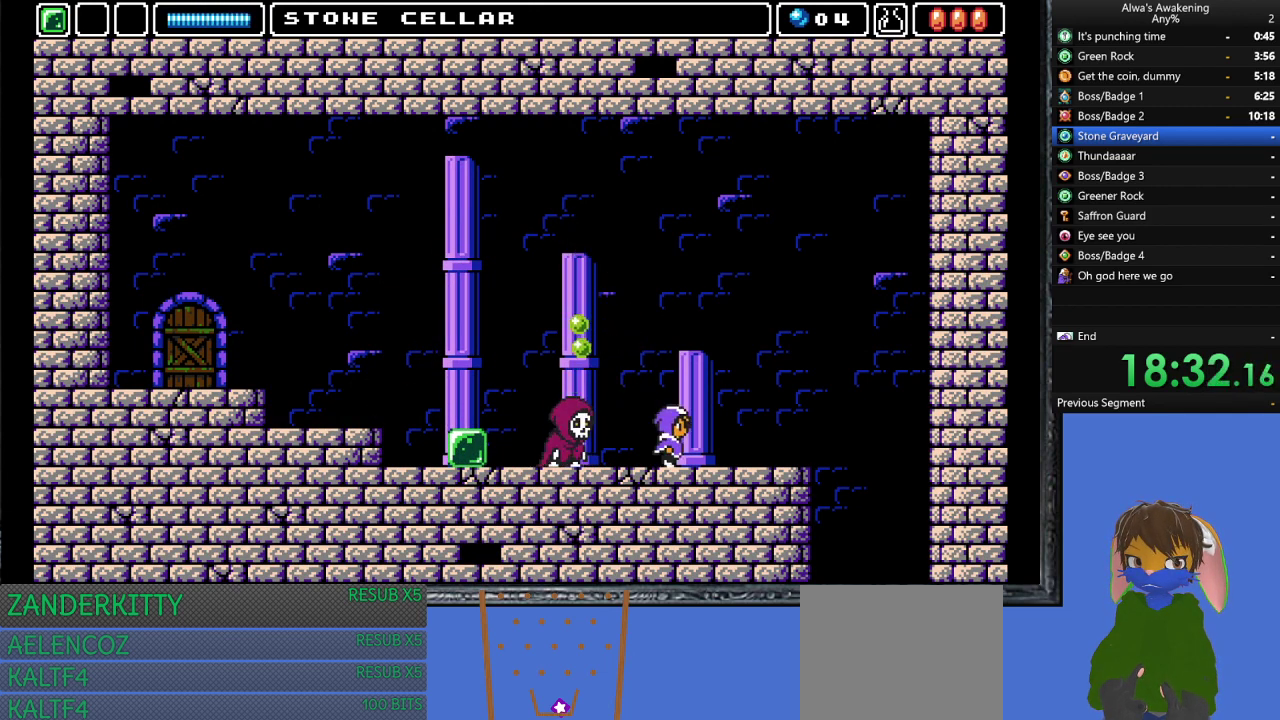
{"buttons": ["DPAD_RIGHT"], "left_stick": "center", "events": []}
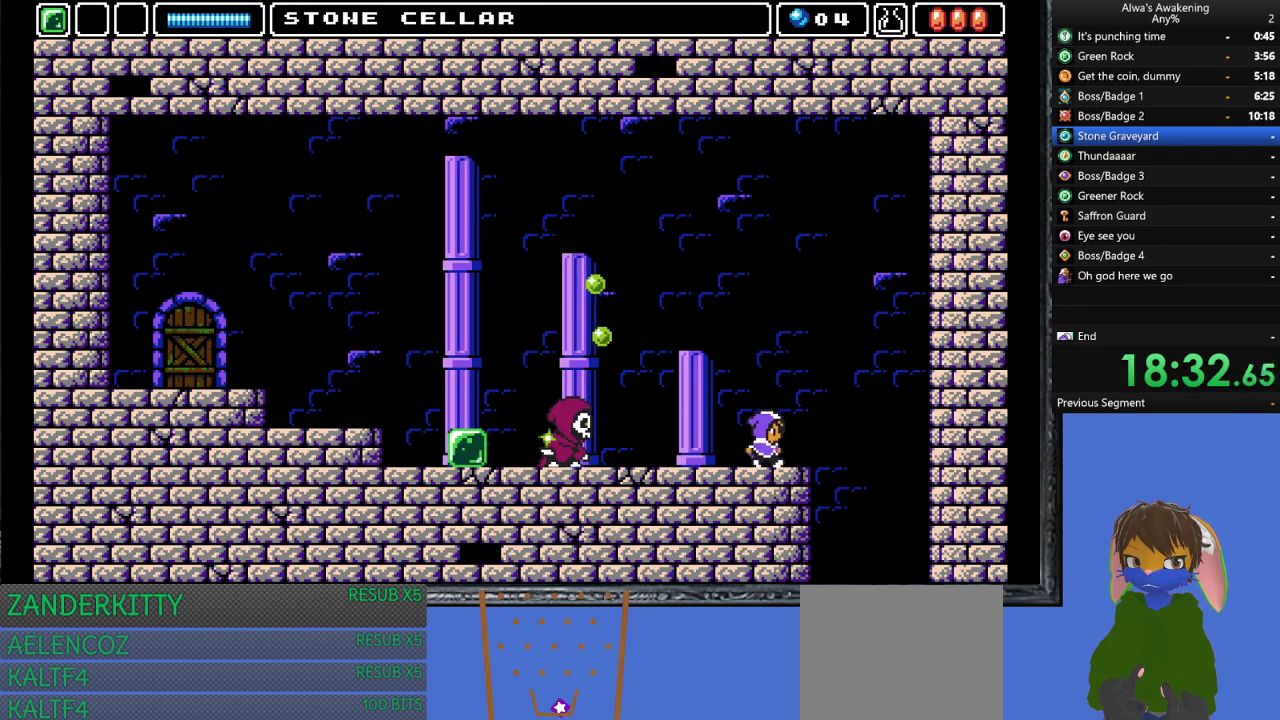
{"buttons": ["DPAD_LEFT"], "left_stick": "center", "events": [[400, "DPAD_RIGHT", "up"], [467, "DPAD_LEFT", "down"]]}